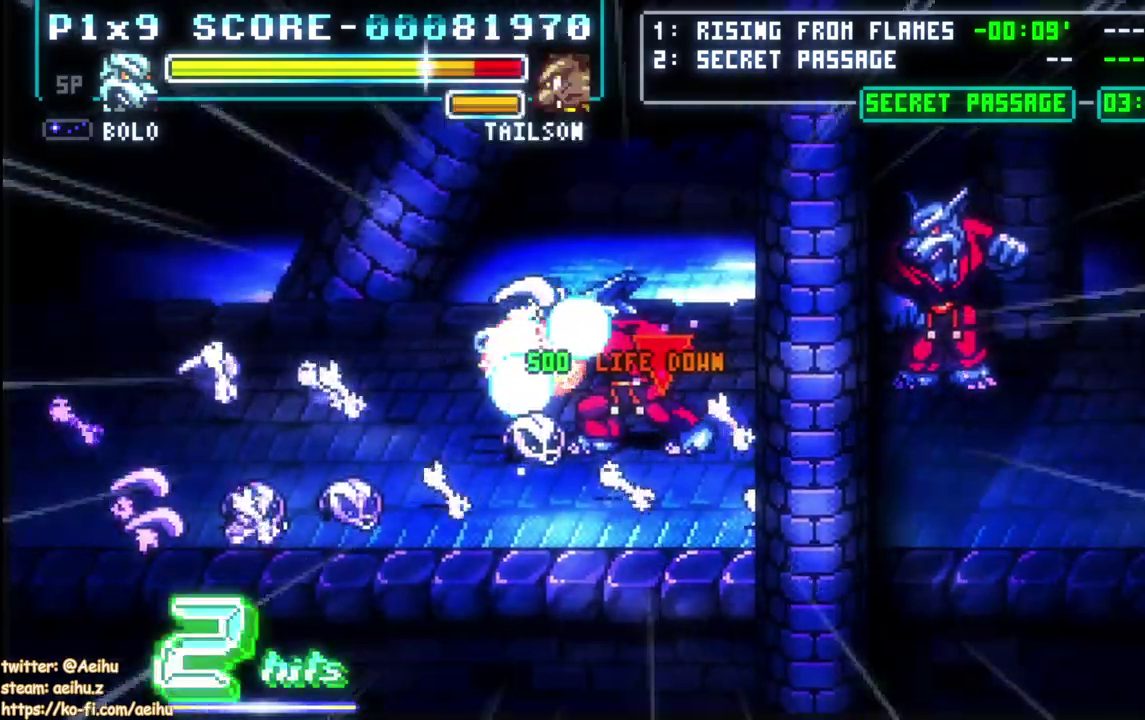
Gameplay with a controller (PlayStation layout); each line is a JSON object with the inputs held at the frame after it. "events" lists button and stick changes between this image and that frame as [ms after this image, input, new state], when the widget could be followed in between. Not read: DPAD_UP SELECT START.
{"buttons": [], "left_stick": "center", "right_stick": "center", "events": []}
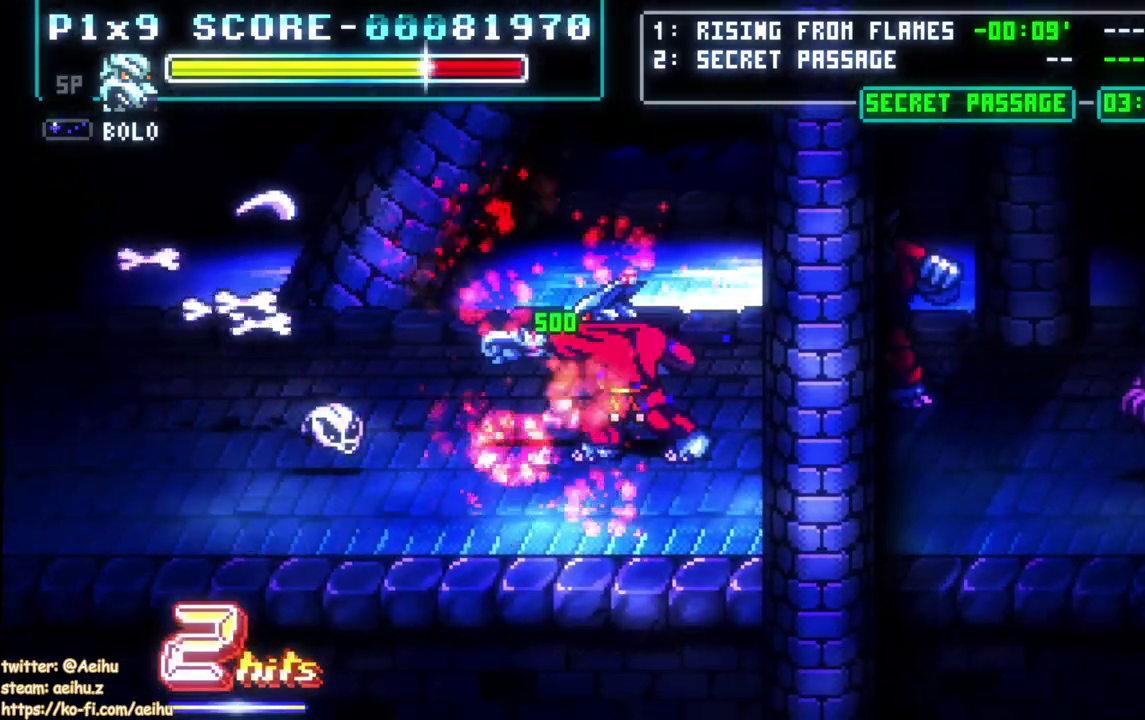
{"buttons": ["CIRCLE", "DPAD_RIGHT"], "left_stick": "center", "right_stick": "center", "events": [[33, "DPAD_RIGHT", "down"], [283, "CIRCLE", "down"], [367, "CIRCLE", "up"], [433, "CIRCLE", "down"]]}
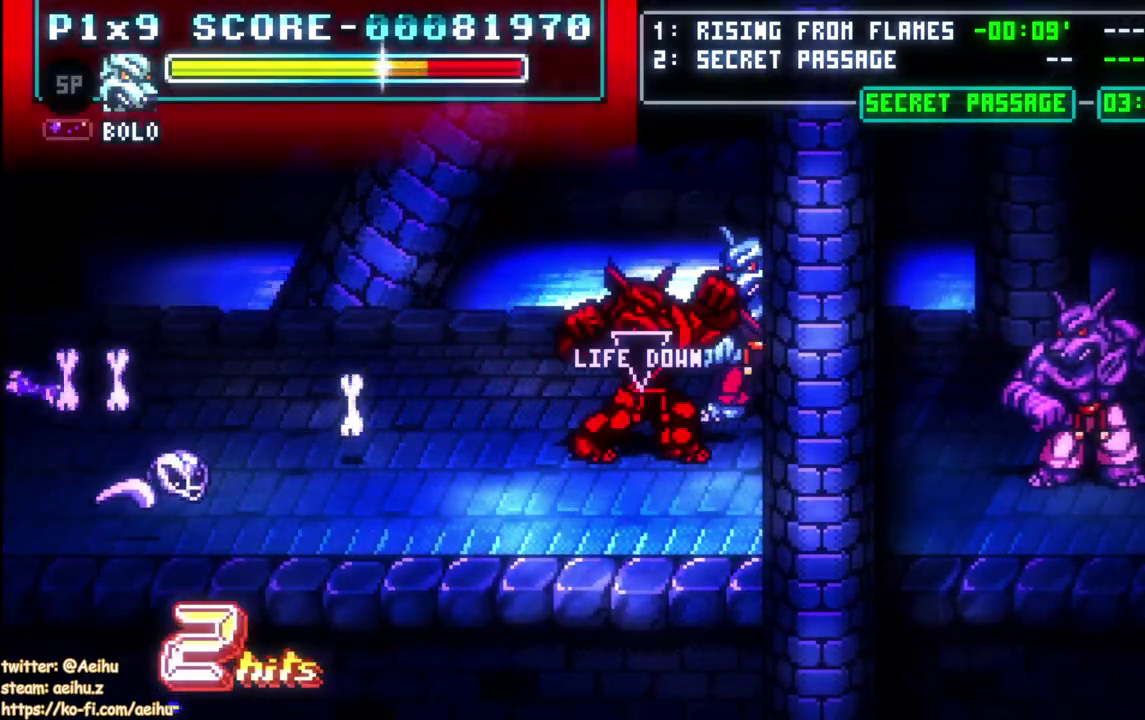
{"buttons": [], "left_stick": "center", "right_stick": "center", "events": [[50, "CIRCLE", "up"], [217, "DPAD_RIGHT", "up"]]}
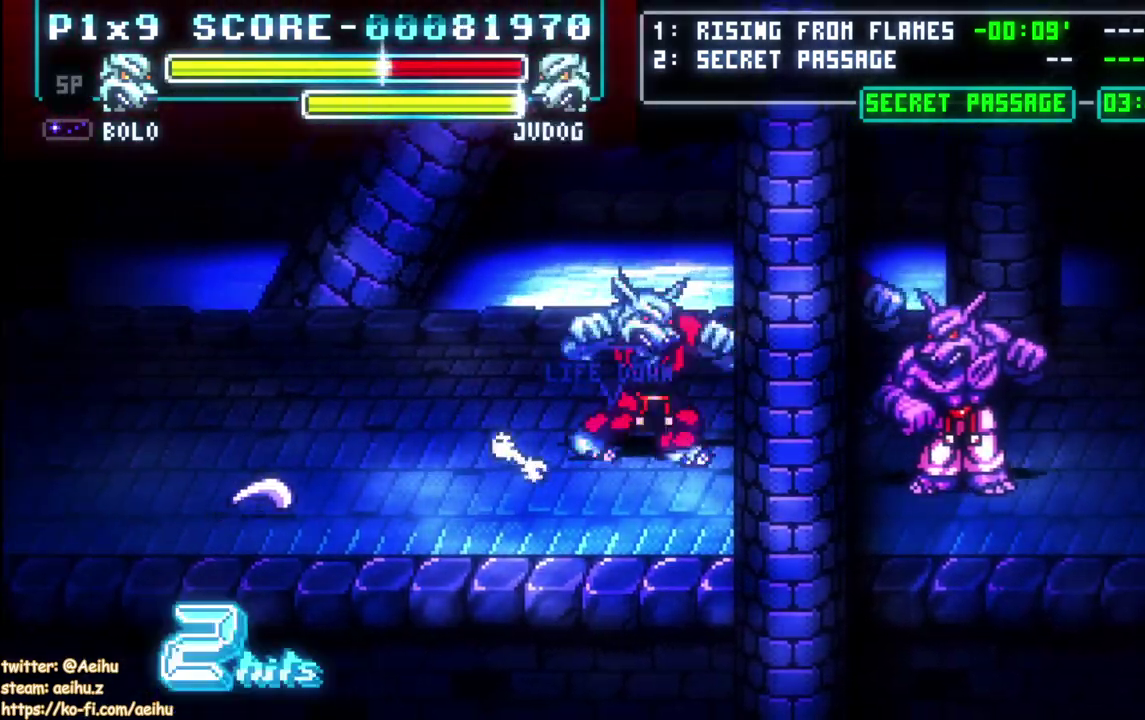
{"buttons": ["DPAD_RIGHT"], "left_stick": "center", "right_stick": "center", "events": [[250, "DPAD_RIGHT", "down"], [267, "DPAD_DOWN", "down"], [350, "CIRCLE", "down"], [400, "DPAD_DOWN", "up"], [483, "CIRCLE", "up"]]}
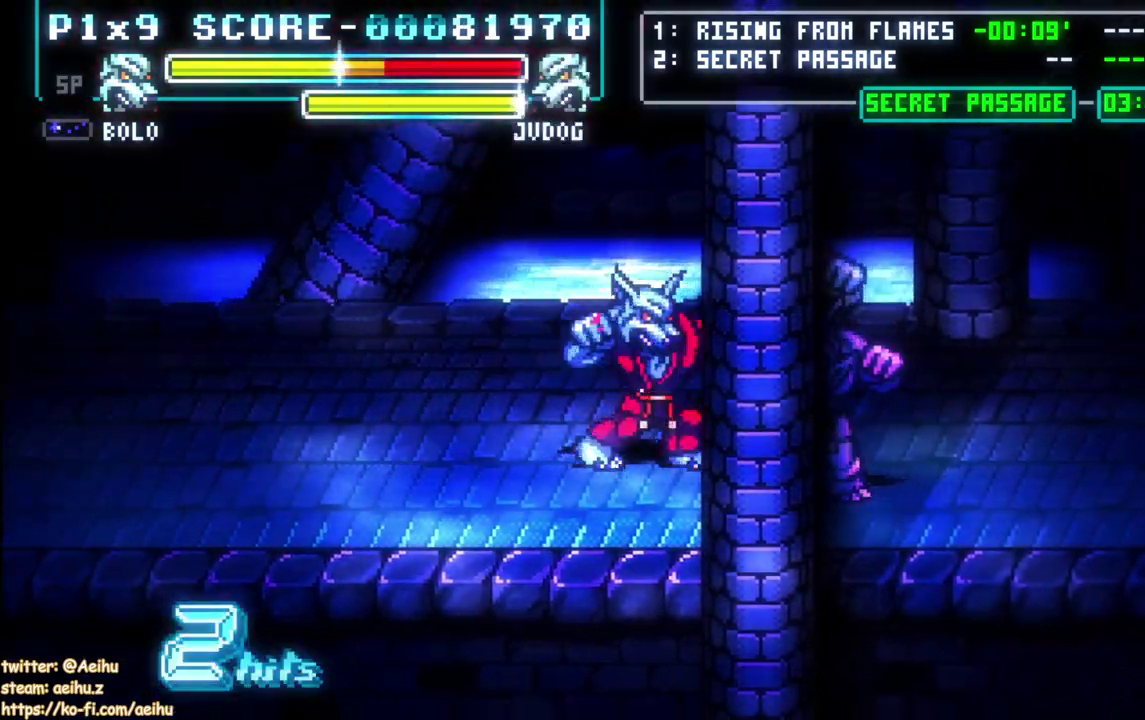
{"buttons": [], "left_stick": "center", "right_stick": "center", "events": [[217, "DPAD_RIGHT", "up"]]}
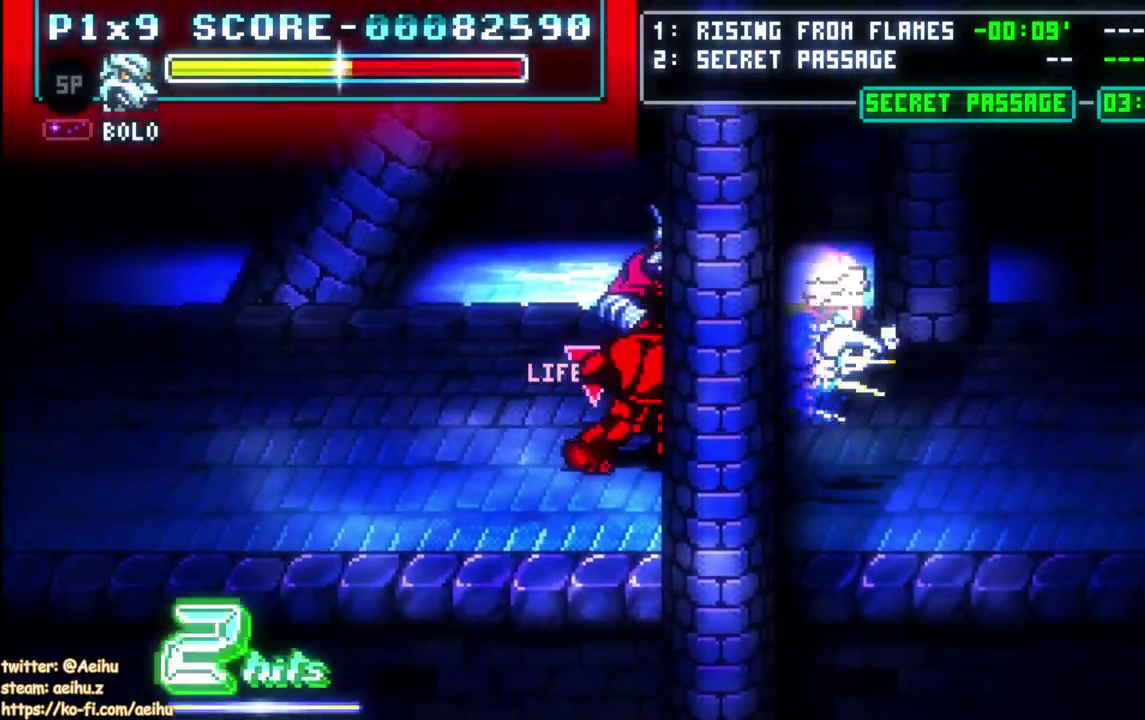
{"buttons": [], "left_stick": "center", "right_stick": "center", "events": []}
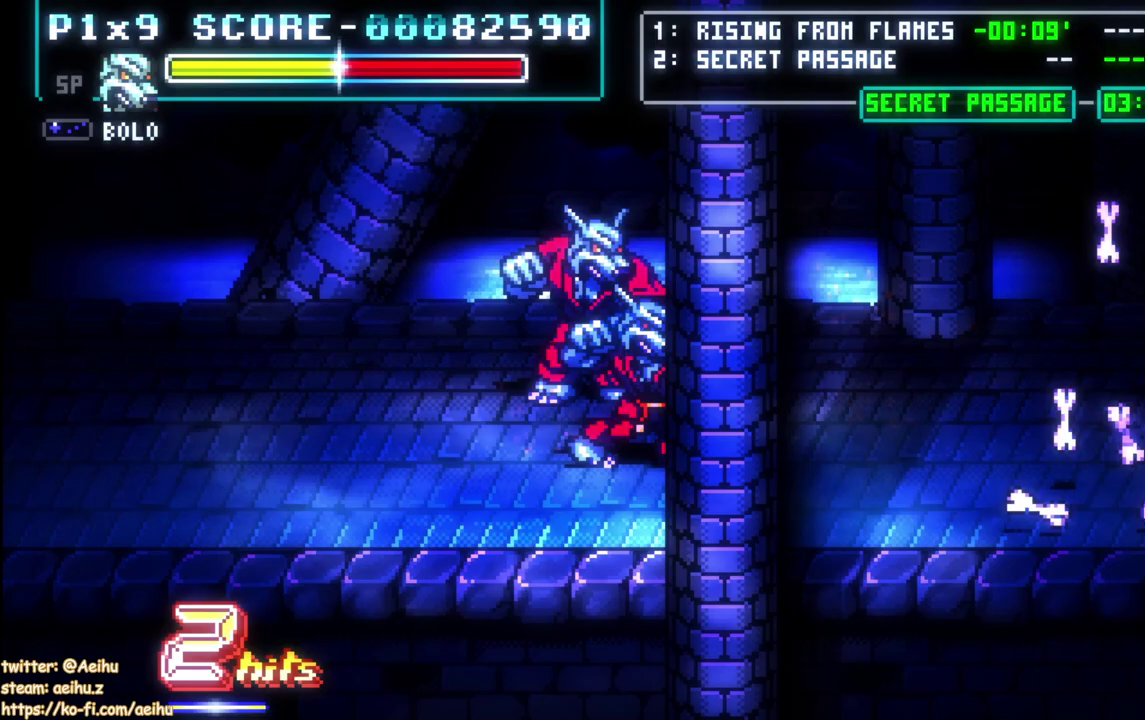
{"buttons": ["DPAD_LEFT"], "left_stick": "center", "right_stick": "center", "events": [[183, "DPAD_LEFT", "down"], [217, "CIRCLE", "down"], [333, "CIRCLE", "up"], [383, "CIRCLE", "down"], [500, "CIRCLE", "up"]]}
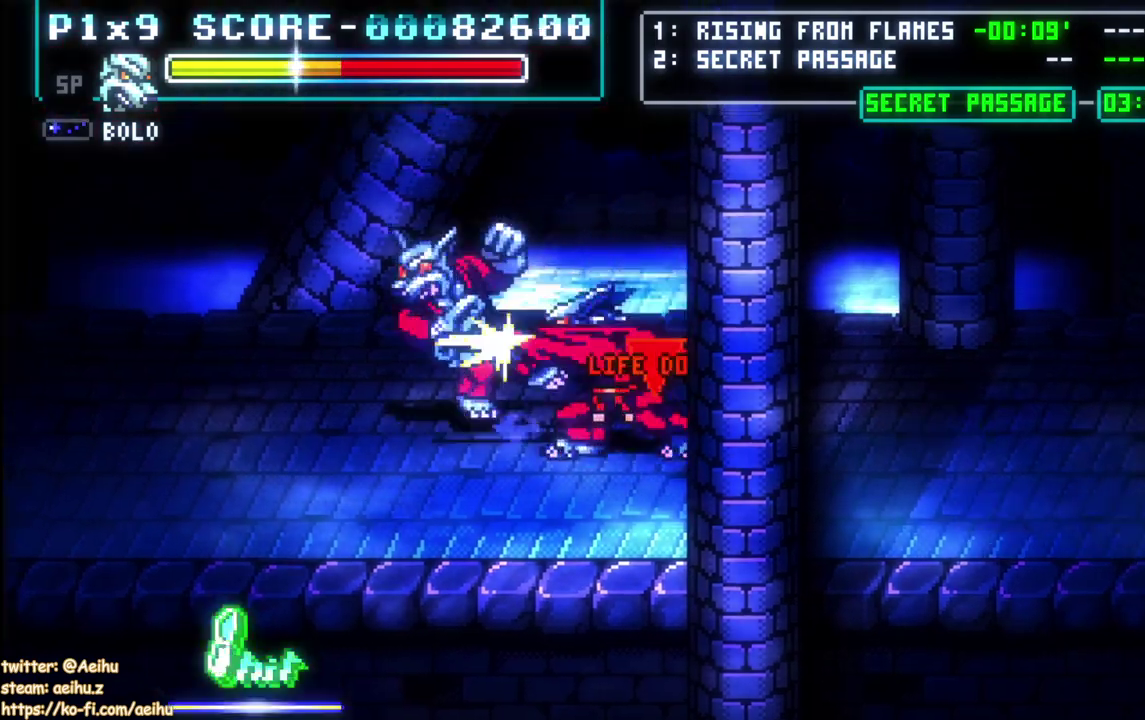
{"buttons": [], "left_stick": "center", "right_stick": "center", "events": [[33, "DPAD_LEFT", "up"]]}
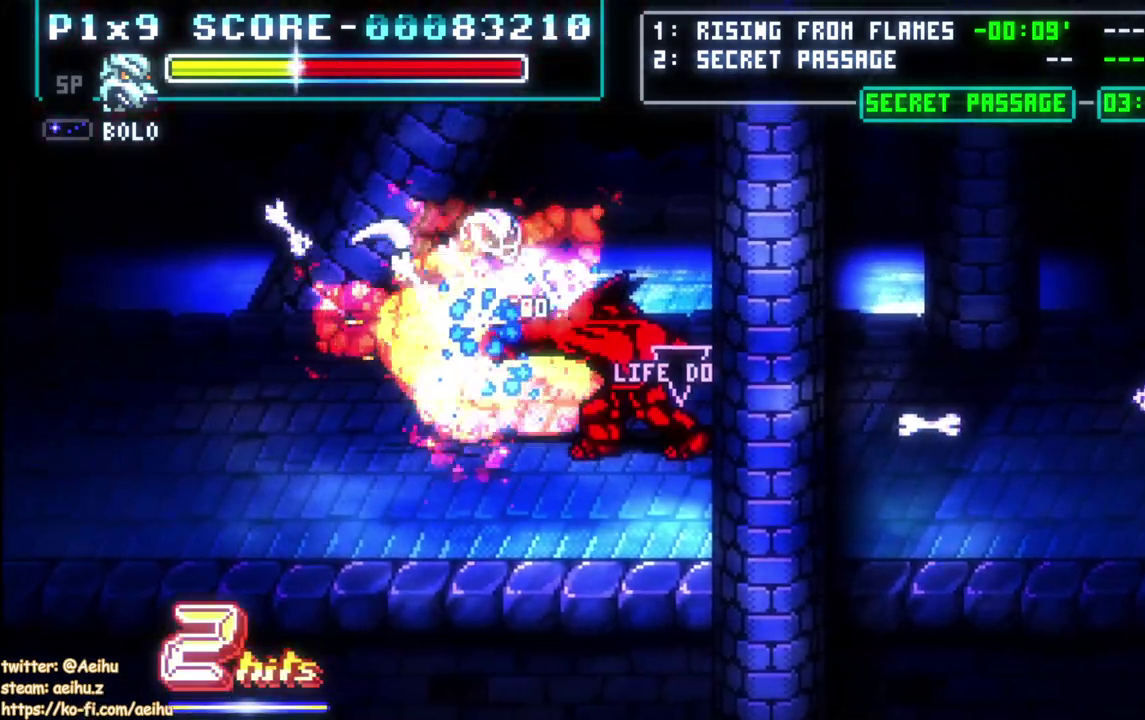
{"buttons": ["DPAD_RIGHT"], "left_stick": "center", "right_stick": "center", "events": [[33, "DPAD_RIGHT", "down"]]}
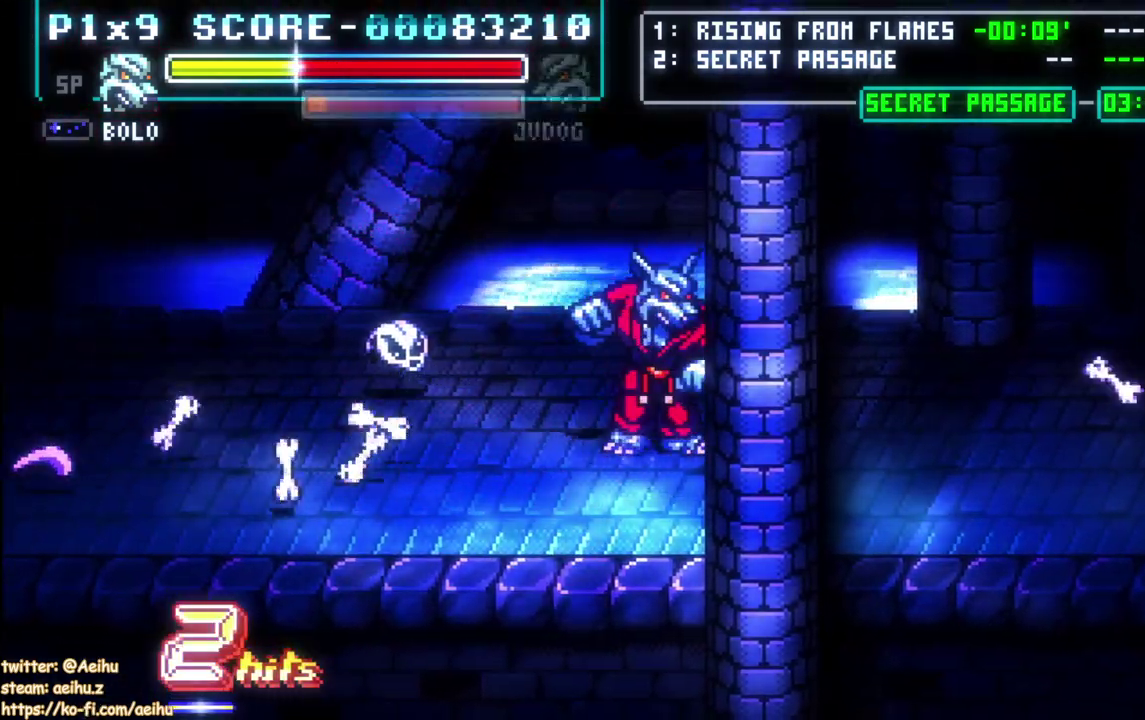
{"buttons": [], "left_stick": "center", "right_stick": "center", "events": [[383, "SQUARE", "down"], [450, "DPAD_RIGHT", "up"], [483, "SQUARE", "up"]]}
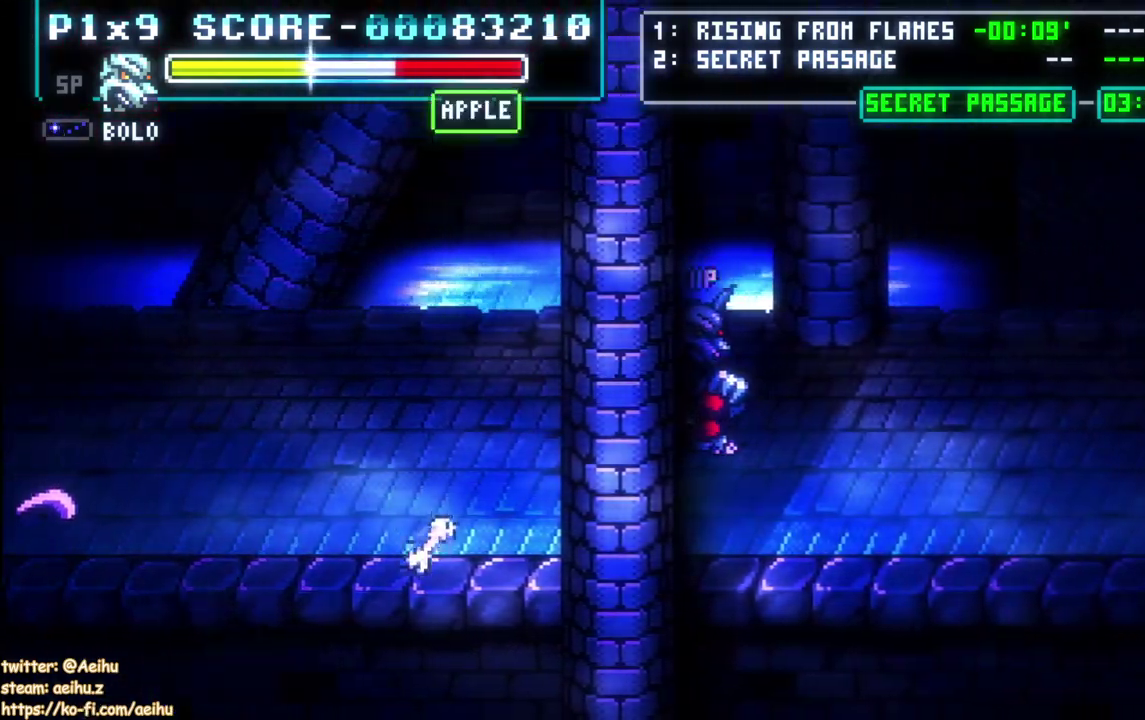
{"buttons": ["DPAD_RIGHT"], "left_stick": "center", "right_stick": "center", "events": [[133, "DPAD_RIGHT", "down"]]}
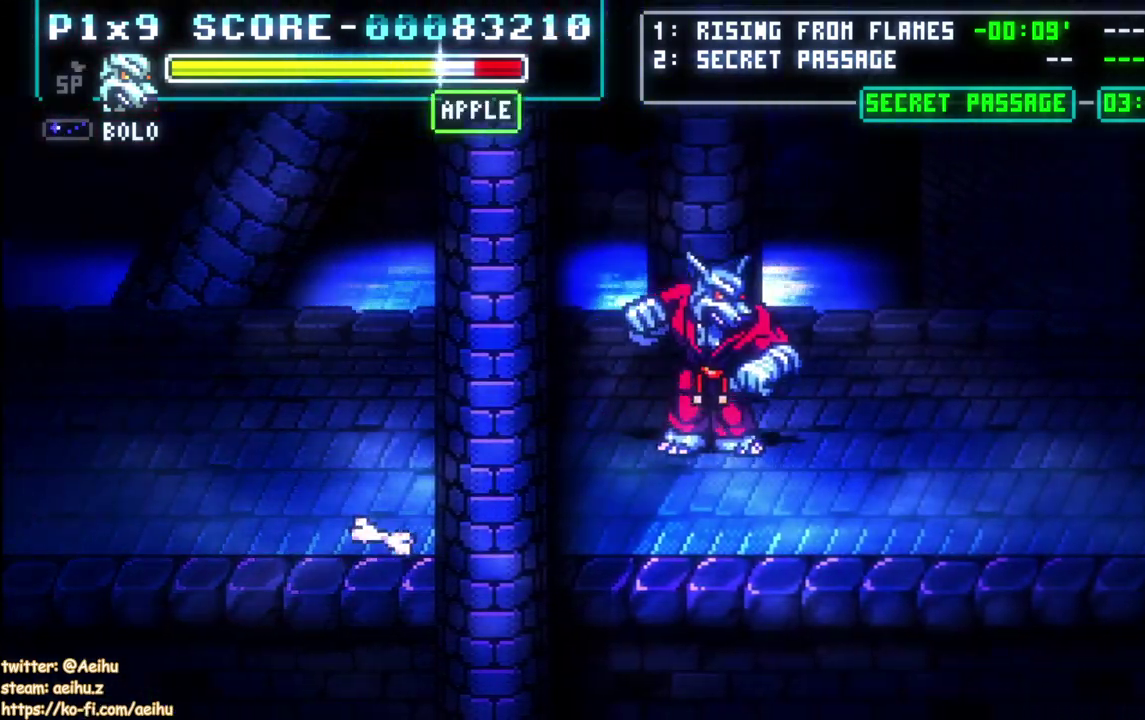
{"buttons": ["DPAD_RIGHT"], "left_stick": "center", "right_stick": "center", "events": []}
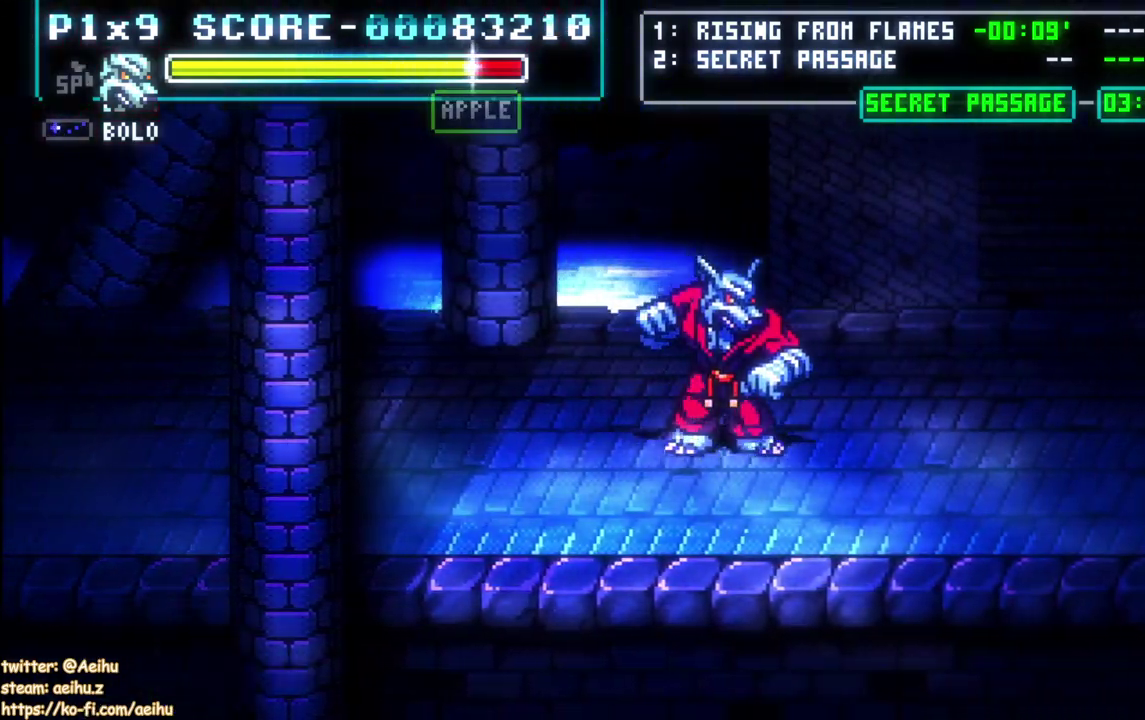
{"buttons": ["CROSS", "DPAD_RIGHT"], "left_stick": "center", "right_stick": "center", "events": [[483, "CROSS", "down"]]}
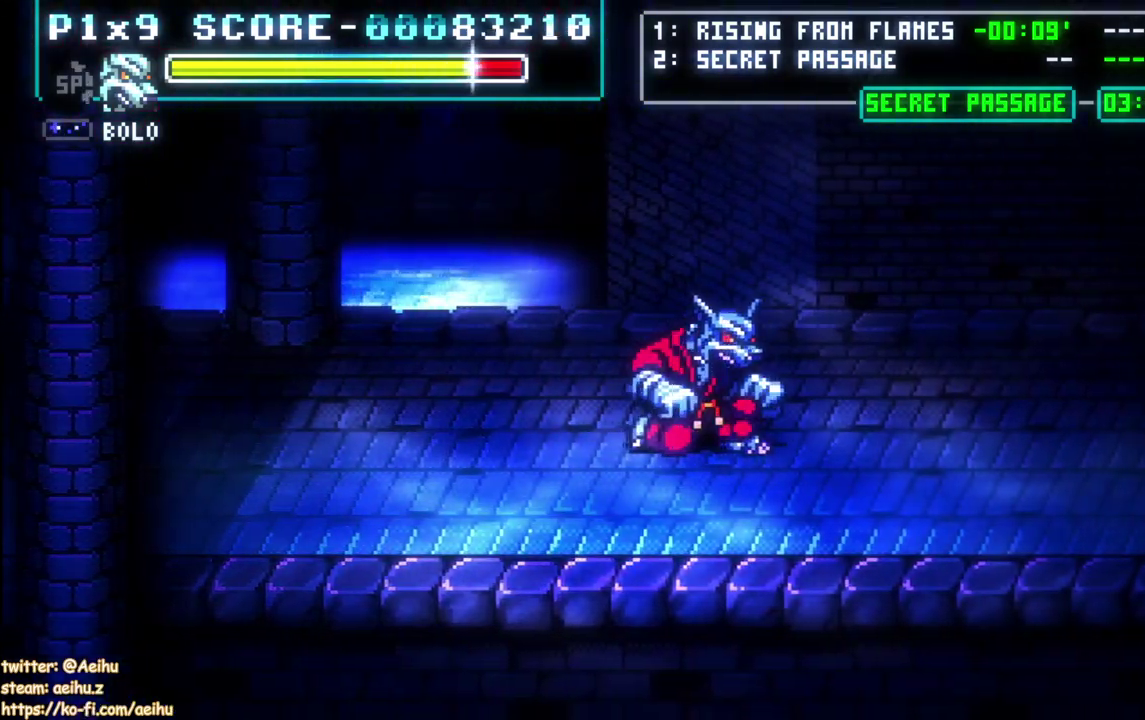
{"buttons": ["DPAD_RIGHT"], "left_stick": "center", "right_stick": "center", "events": [[117, "SQUARE", "down"], [333, "SQUARE", "up"], [367, "CROSS", "up"]]}
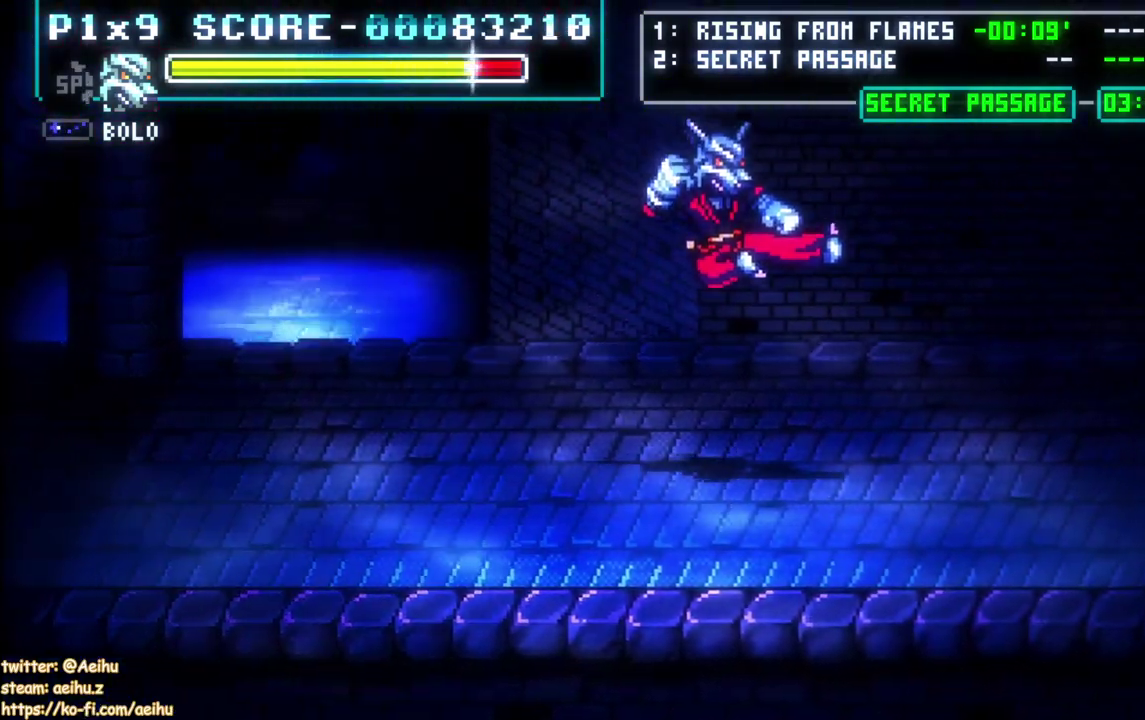
{"buttons": ["DPAD_RIGHT"], "left_stick": "center", "right_stick": "center", "events": []}
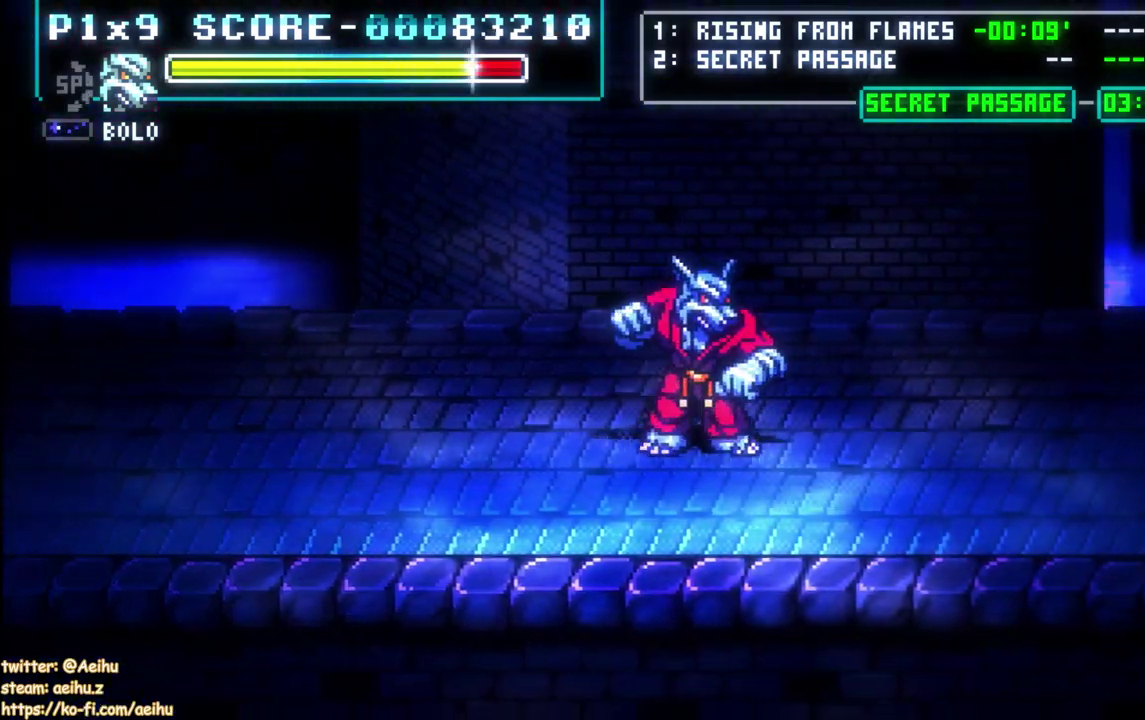
{"buttons": ["CROSS", "DPAD_RIGHT"], "left_stick": "center", "right_stick": "center", "events": [[417, "CROSS", "down"]]}
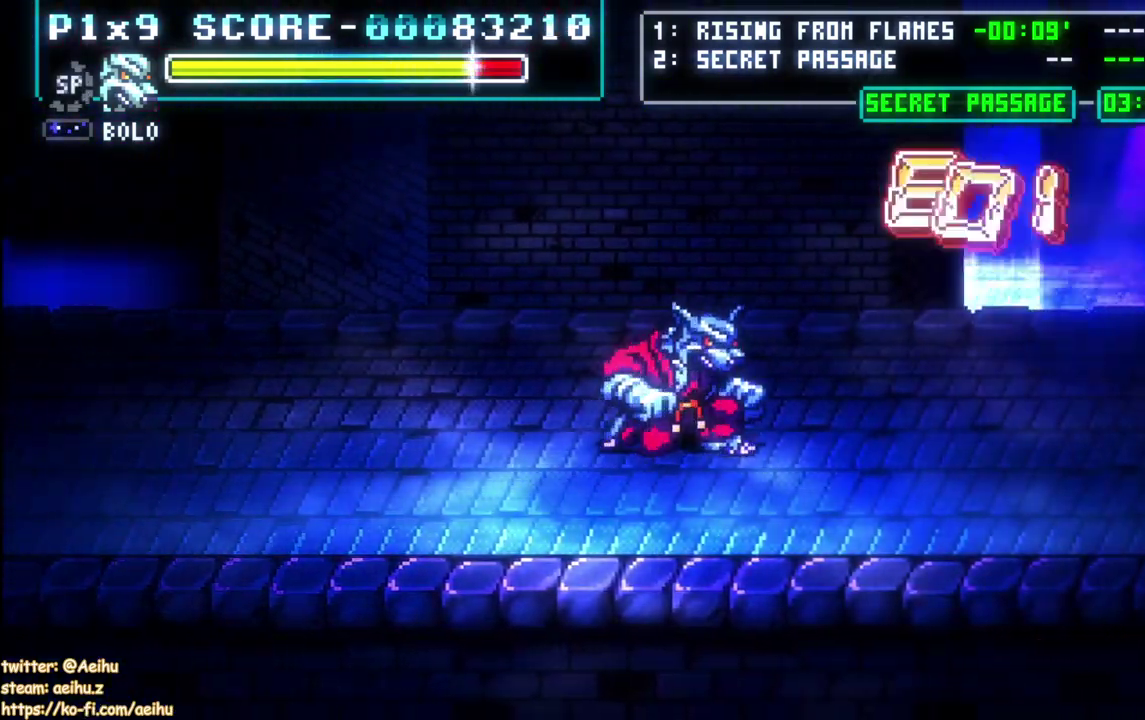
{"buttons": ["DPAD_RIGHT"], "left_stick": "center", "right_stick": "center", "events": [[133, "CROSS", "up"], [300, "SQUARE", "down"], [417, "SQUARE", "up"]]}
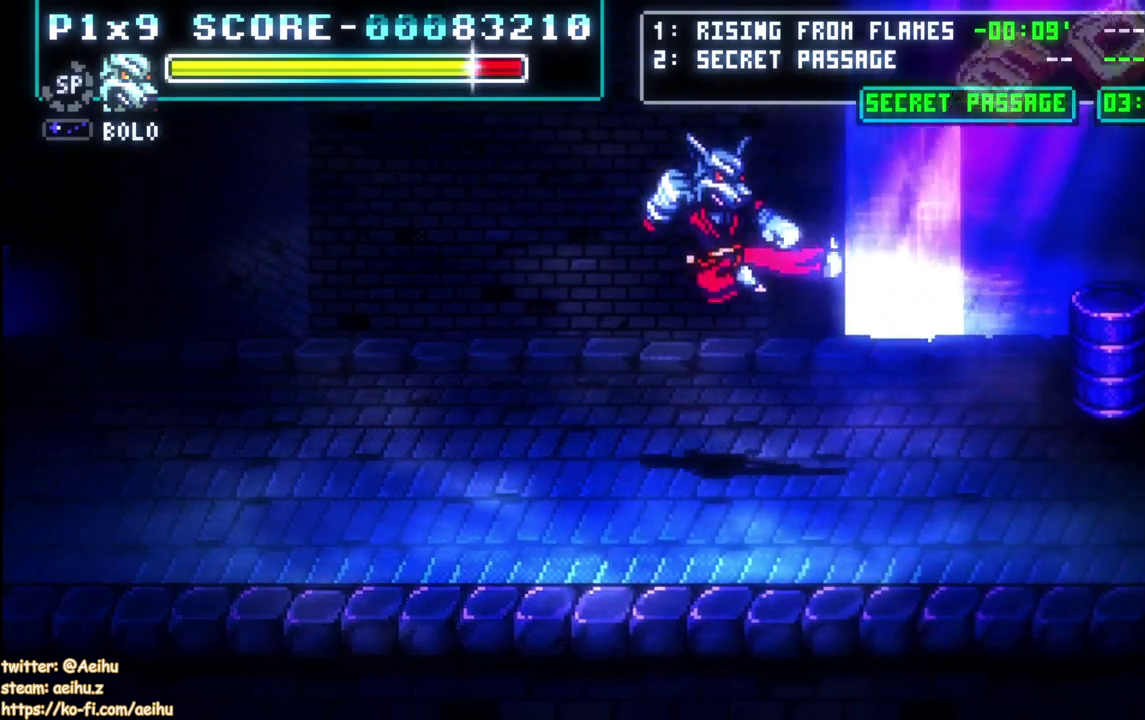
{"buttons": ["DPAD_RIGHT"], "left_stick": "center", "right_stick": "center", "events": []}
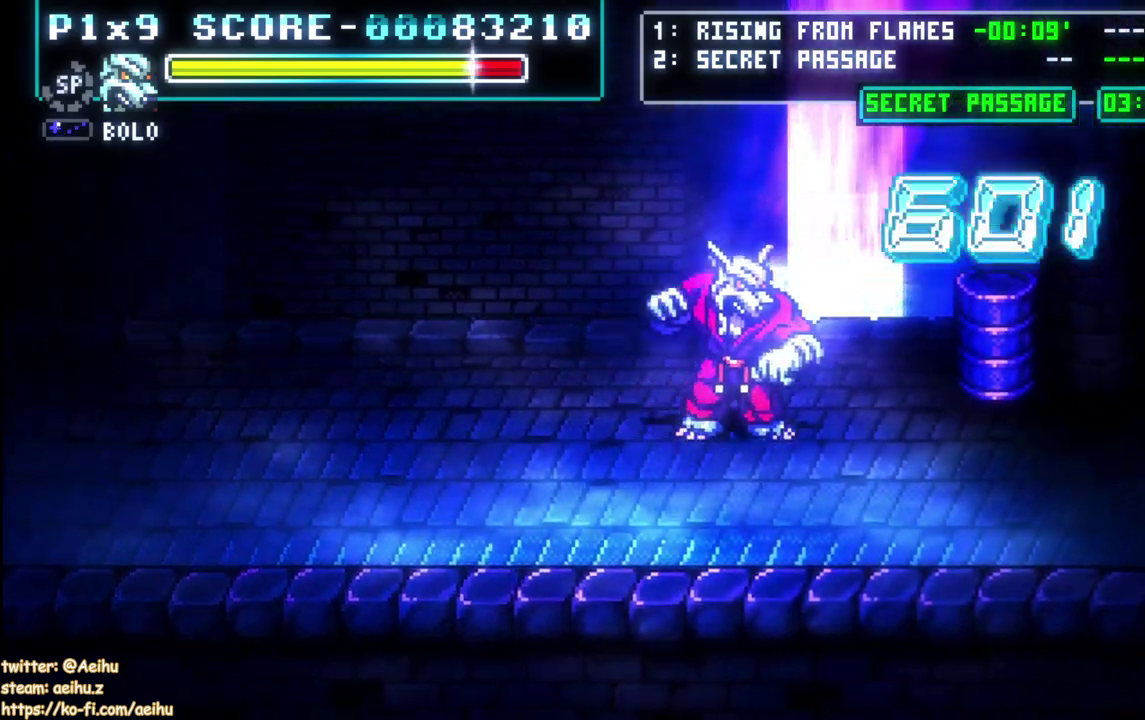
{"buttons": [], "left_stick": "center", "right_stick": "center", "events": [[383, "SQUARE", "down"], [450, "DPAD_RIGHT", "up"], [500, "SQUARE", "up"]]}
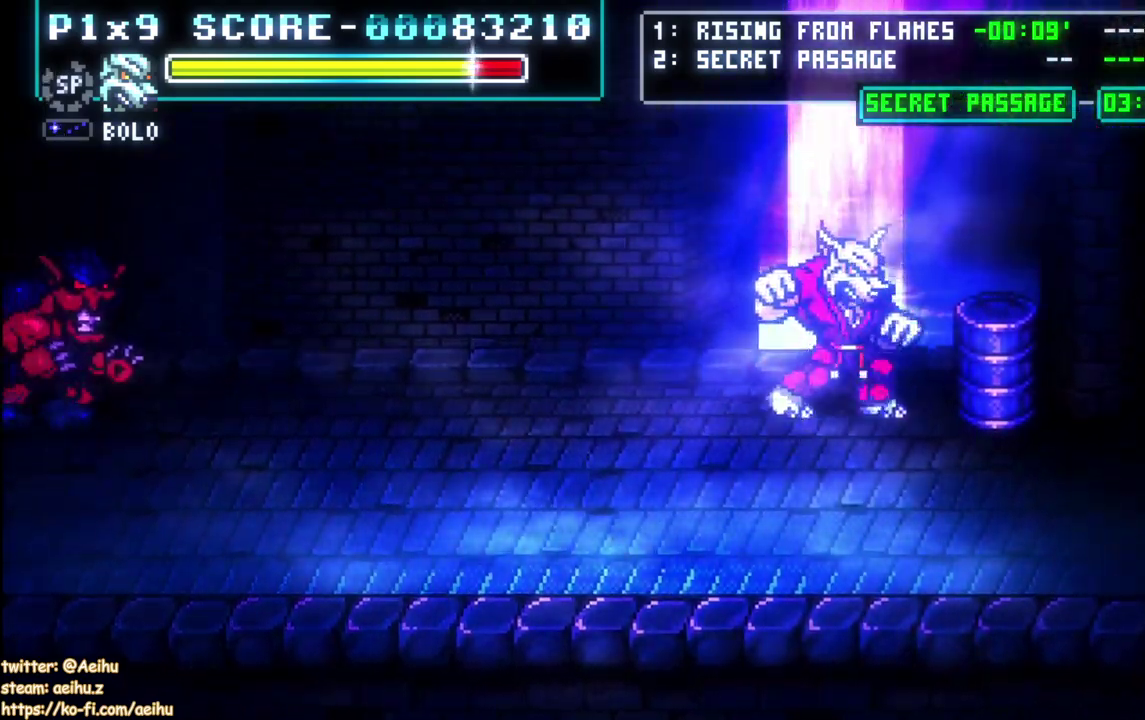
{"buttons": [], "left_stick": "center", "right_stick": "center", "events": [[217, "DPAD_RIGHT", "down"], [500, "DPAD_RIGHT", "up"]]}
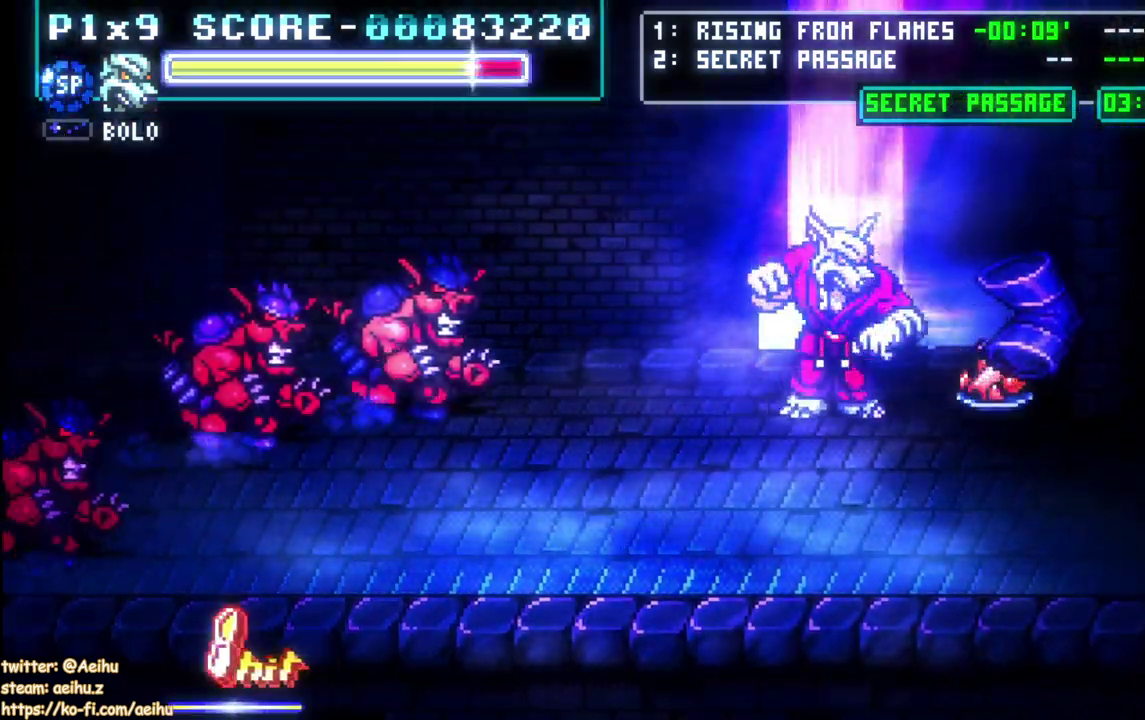
{"buttons": [], "left_stick": "center", "right_stick": "center", "events": [[50, "DPAD_LEFT", "down"], [150, "DPAD_LEFT", "up"], [167, "CIRCLE", "down"], [283, "CIRCLE", "up"]]}
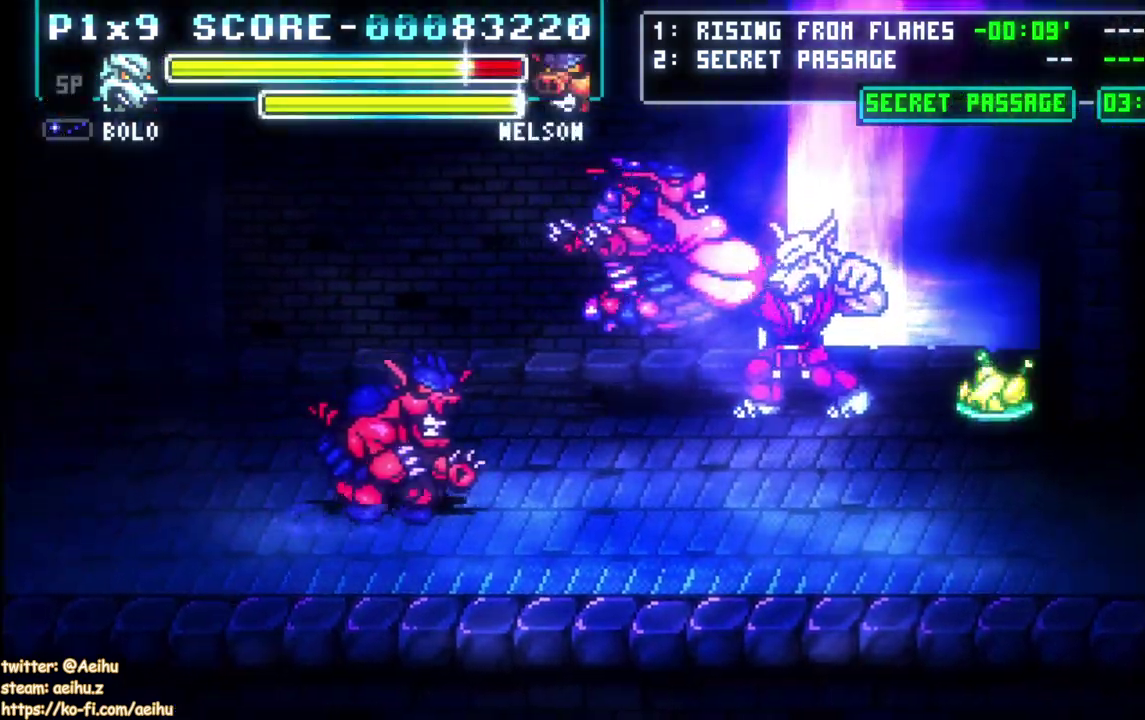
{"buttons": [], "left_stick": "center", "right_stick": "center", "events": []}
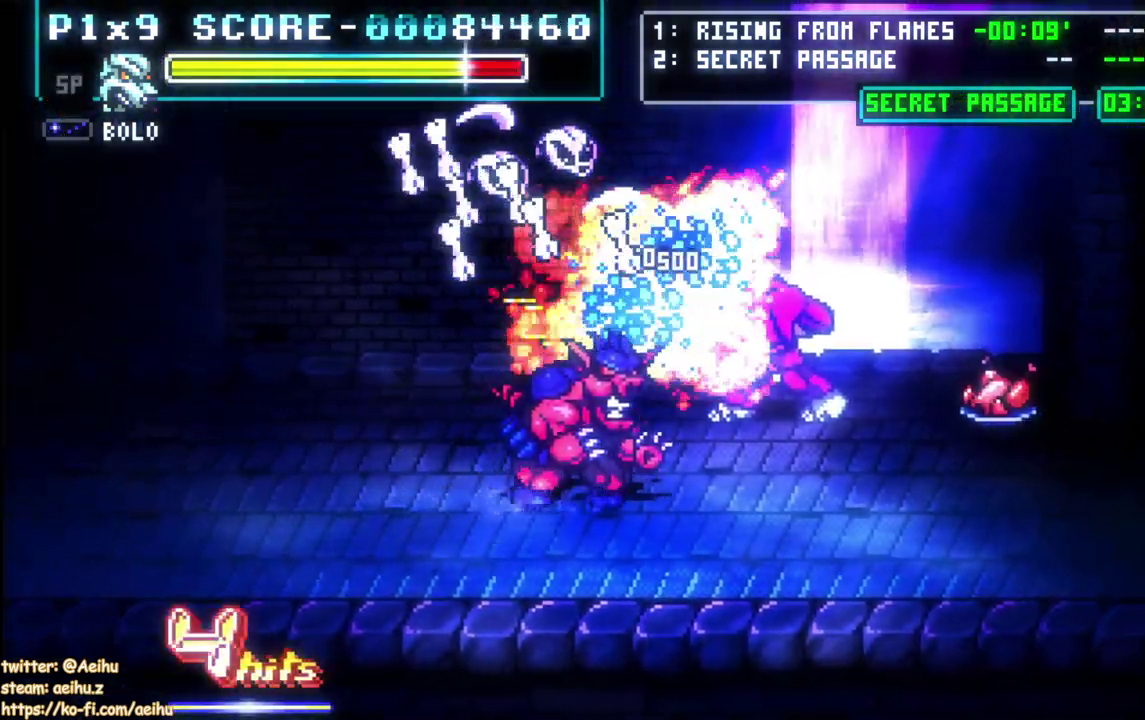
{"buttons": [], "left_stick": "center", "right_stick": "center", "events": []}
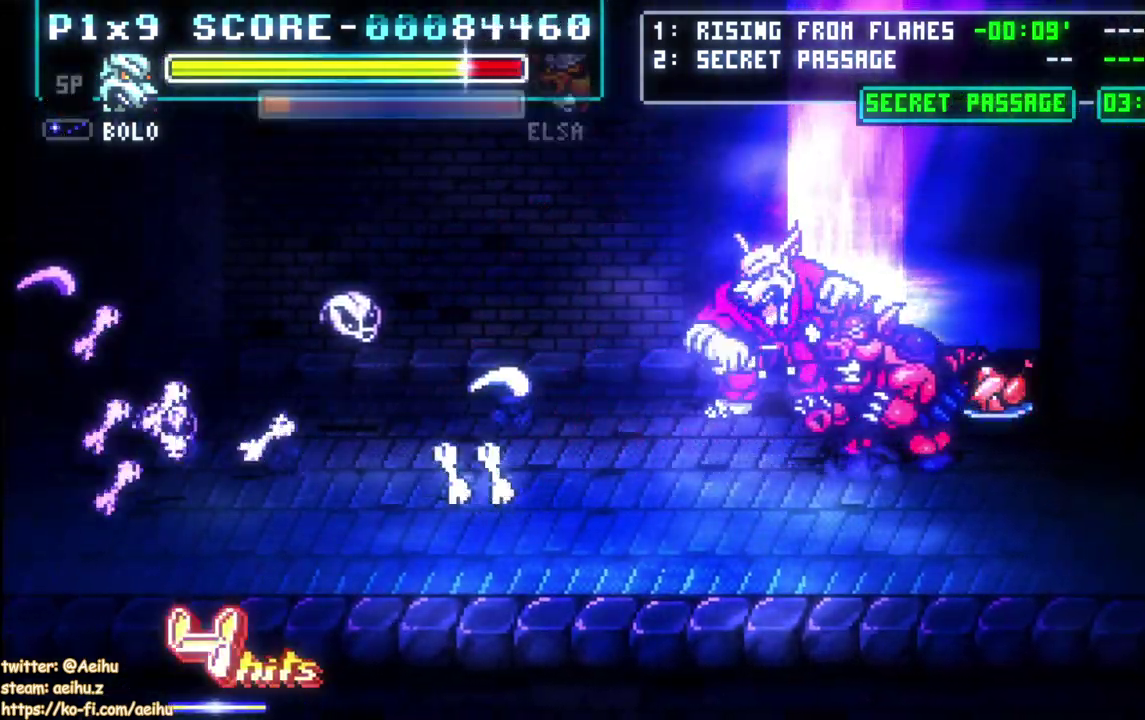
{"buttons": ["CIRCLE"], "left_stick": "center", "right_stick": "center", "events": [[50, "DPAD_RIGHT", "down"], [133, "DPAD_DOWN", "down"], [250, "DPAD_DOWN", "up"], [283, "DPAD_RIGHT", "up"], [350, "CIRCLE", "down"]]}
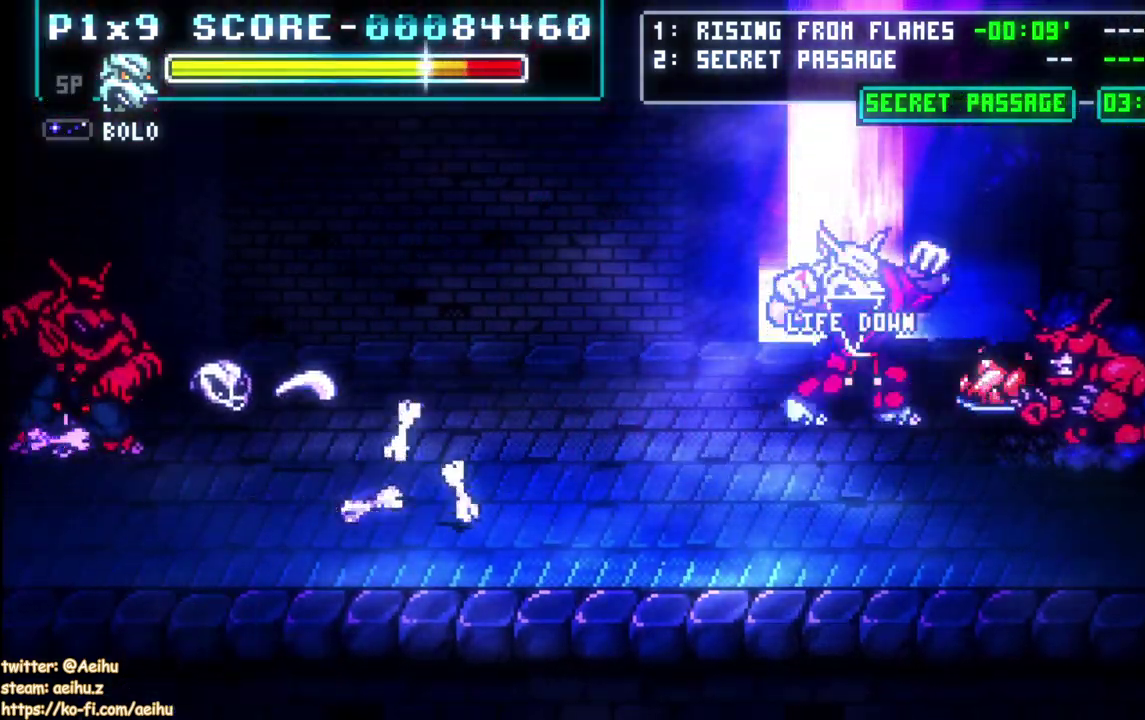
{"buttons": [], "left_stick": "center", "right_stick": "center", "events": [[350, "CIRCLE", "up"]]}
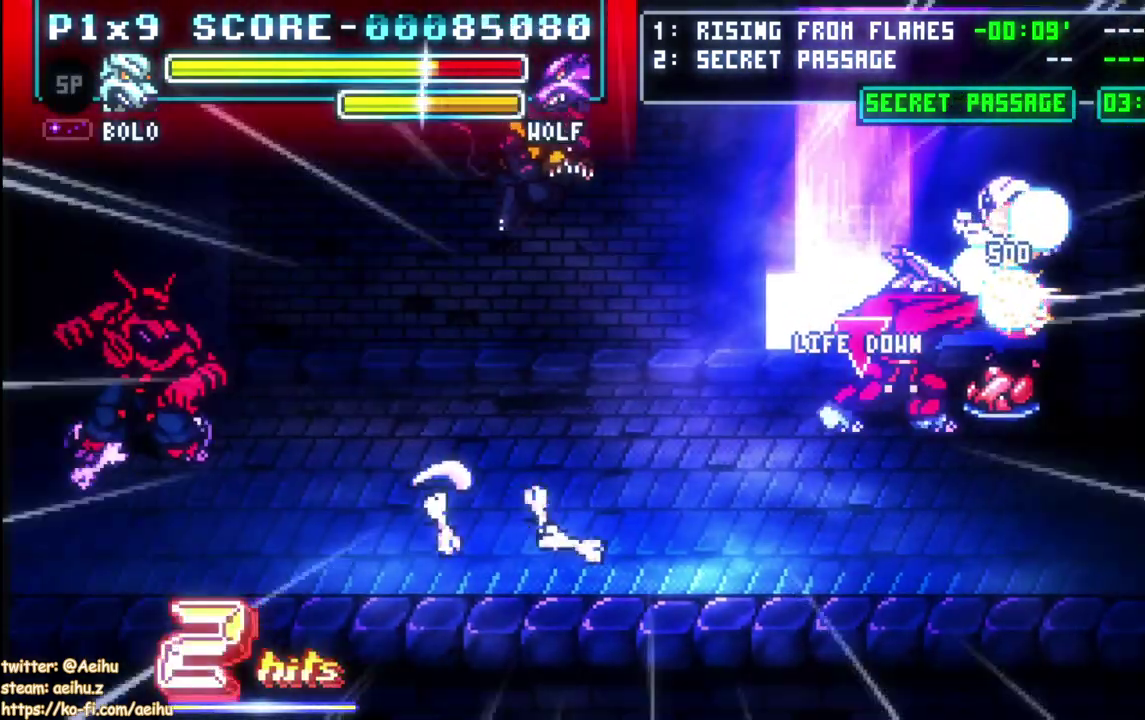
{"buttons": [], "left_stick": "center", "right_stick": "center", "events": []}
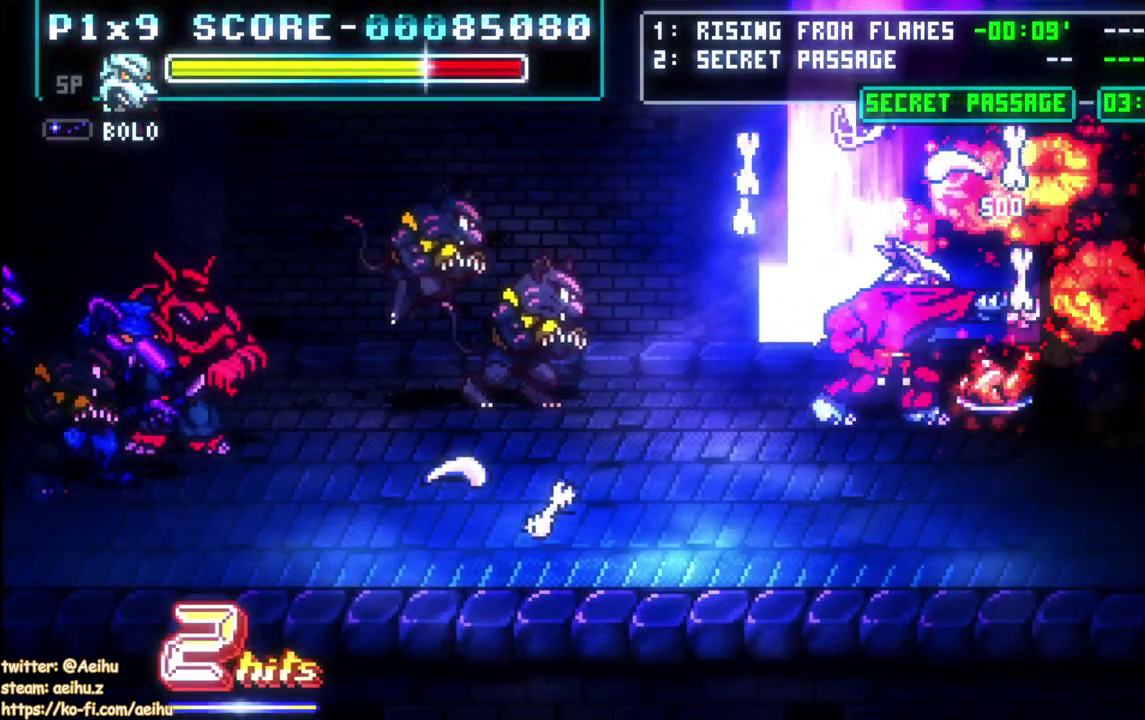
{"buttons": ["CIRCLE", "DPAD_LEFT"], "left_stick": "center", "right_stick": "center", "events": [[117, "DPAD_LEFT", "down"], [183, "DPAD_DOWN", "down"], [300, "DPAD_LEFT", "up"], [400, "CIRCLE", "down"], [400, "DPAD_LEFT", "down"], [417, "DPAD_DOWN", "up"]]}
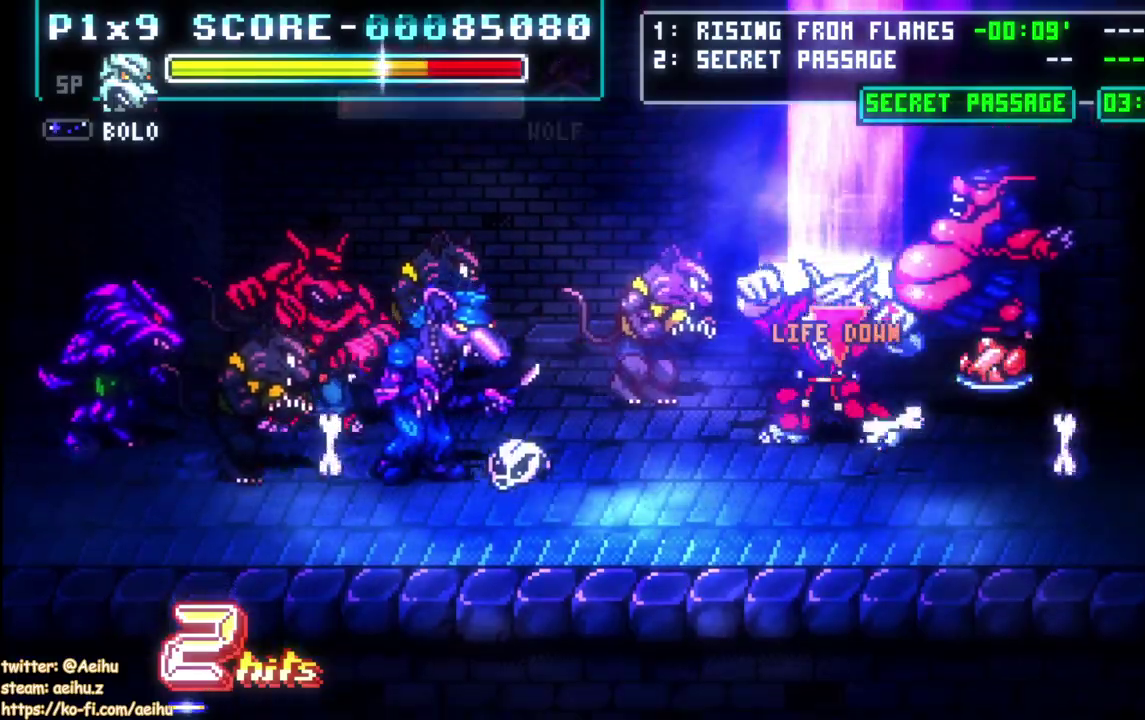
{"buttons": [], "left_stick": "center", "right_stick": "center", "events": [[83, "CIRCLE", "up"], [283, "DPAD_LEFT", "up"]]}
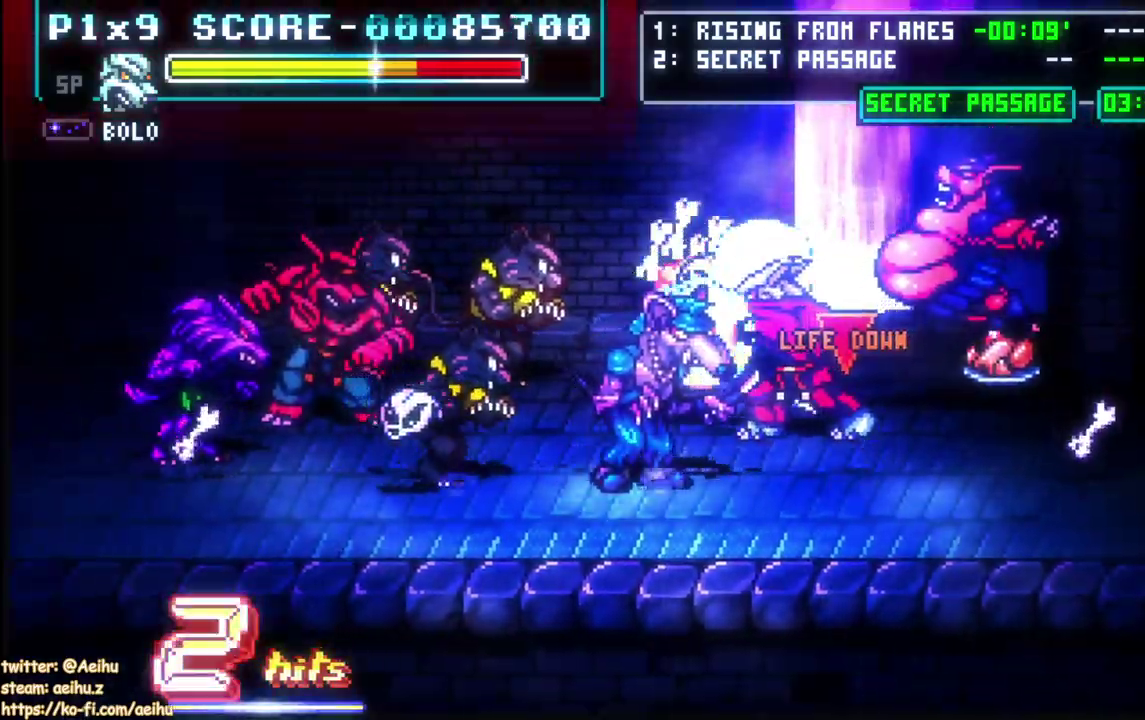
{"buttons": [], "left_stick": "center", "right_stick": "center", "events": []}